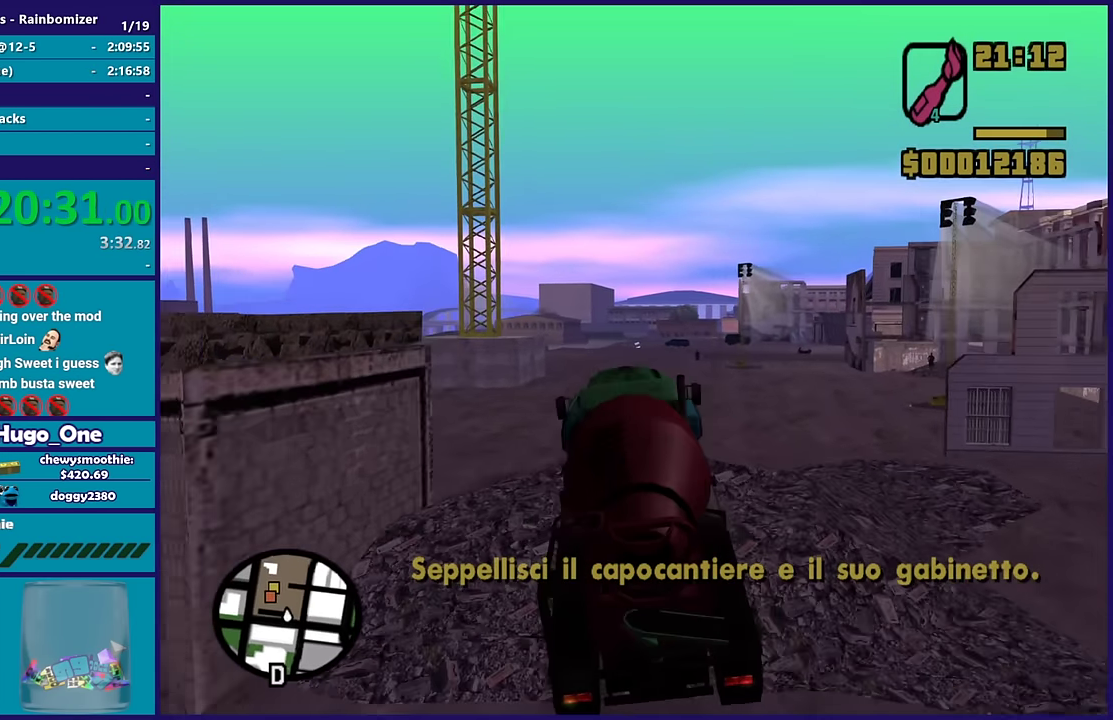
Gameplay with a controller (Xbox layout); each line is a JSON object with the inputs held at the frame after it. "events" lists button and stick changes between this image and that frame as [ms after this image, input, new state], when the widget could be followed in between.
{"buttons": ["R2"], "left_stick": "right", "right_stick": "center", "events": [[33, "left_stick", "right"], [117, "R2", "down"], [167, "right_stick", "center"], [300, "left_stick", "center"], [383, "left_stick", "right"]]}
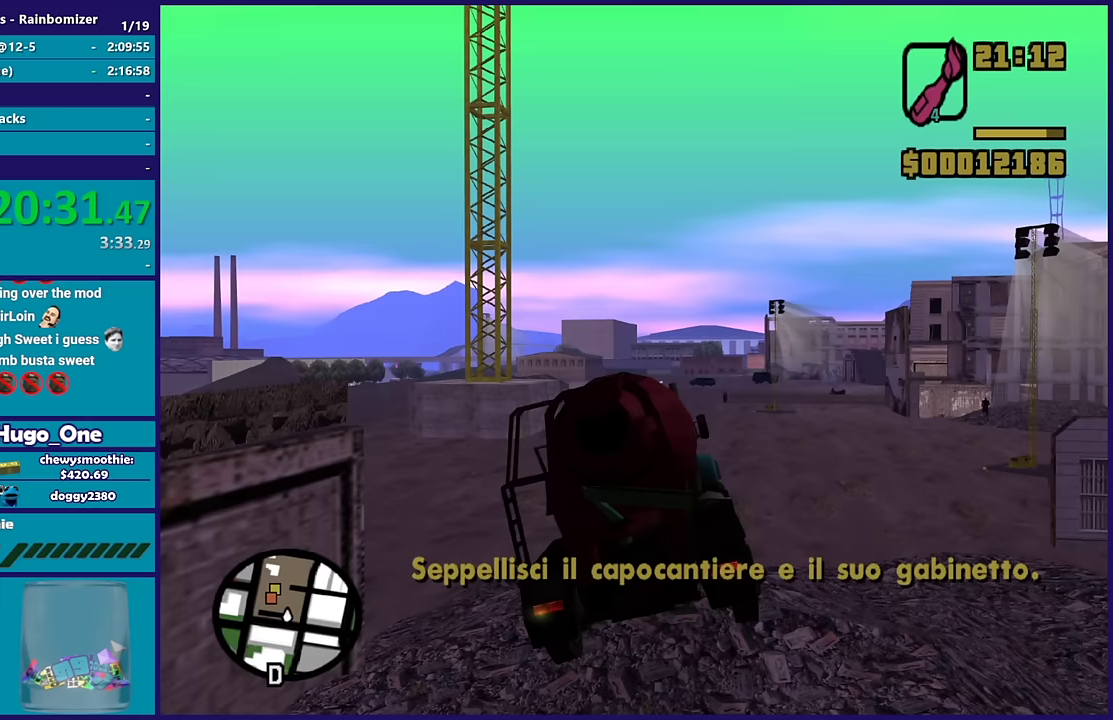
{"buttons": ["R2"], "left_stick": "center", "right_stick": "down", "events": [[150, "left_stick", "center"], [333, "right_stick", "down"]]}
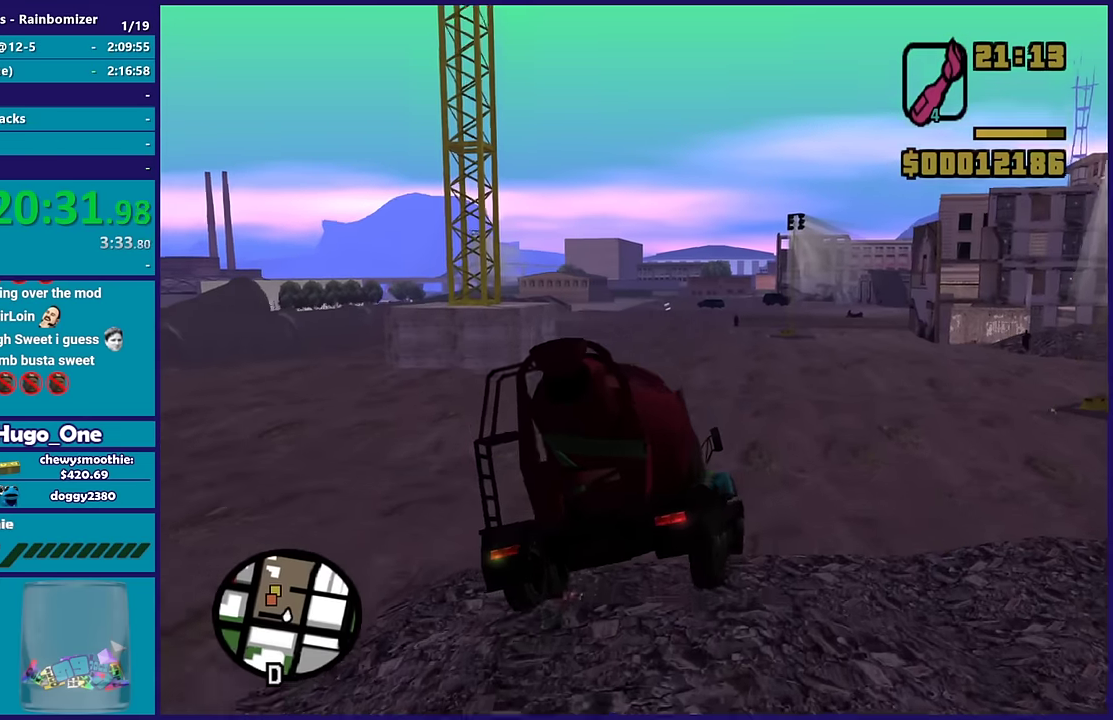
{"buttons": ["R2"], "left_stick": "left", "right_stick": "down-left", "events": [[233, "left_stick", "left"], [383, "right_stick", "down-left"]]}
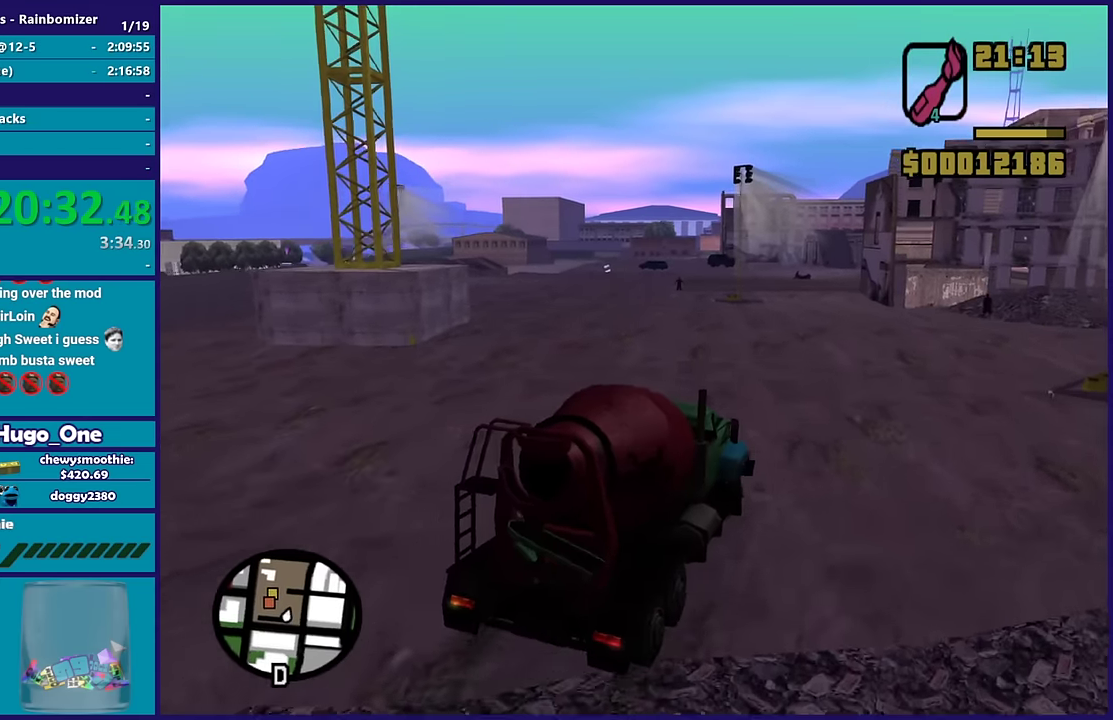
{"buttons": ["R2"], "left_stick": "center", "right_stick": "down-left", "events": [[100, "left_stick", "center"], [267, "left_stick", "left"], [450, "left_stick", "center"]]}
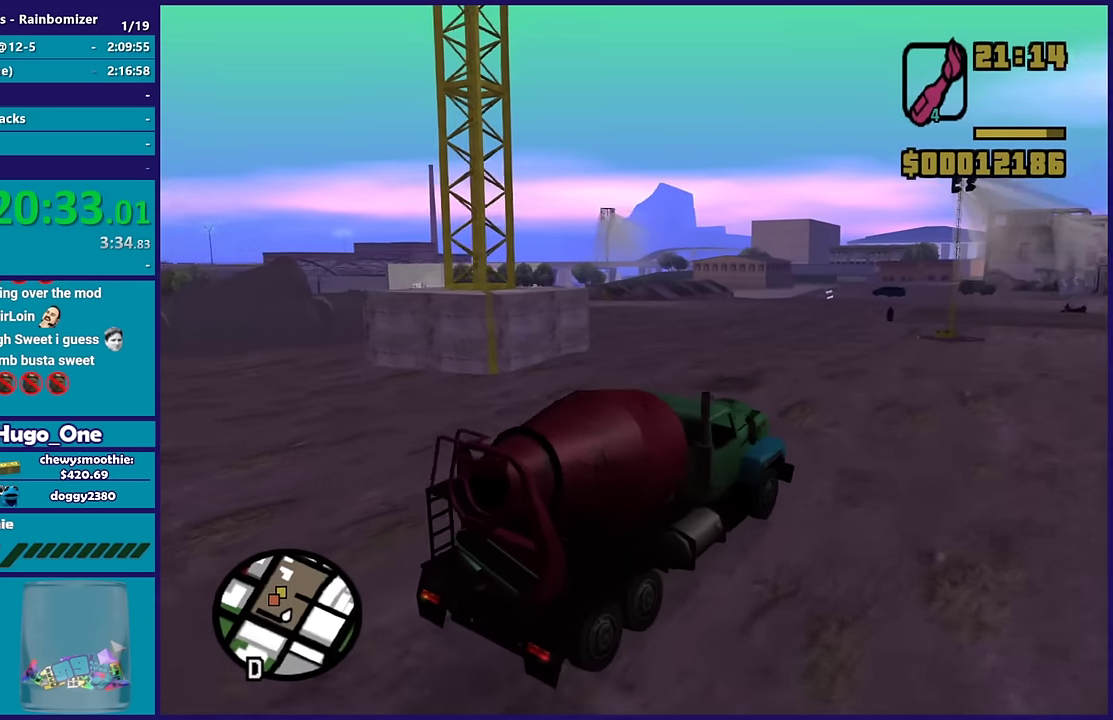
{"buttons": ["R2"], "left_stick": "center", "right_stick": "down-left", "events": [[167, "left_stick", "left"], [383, "left_stick", "center"]]}
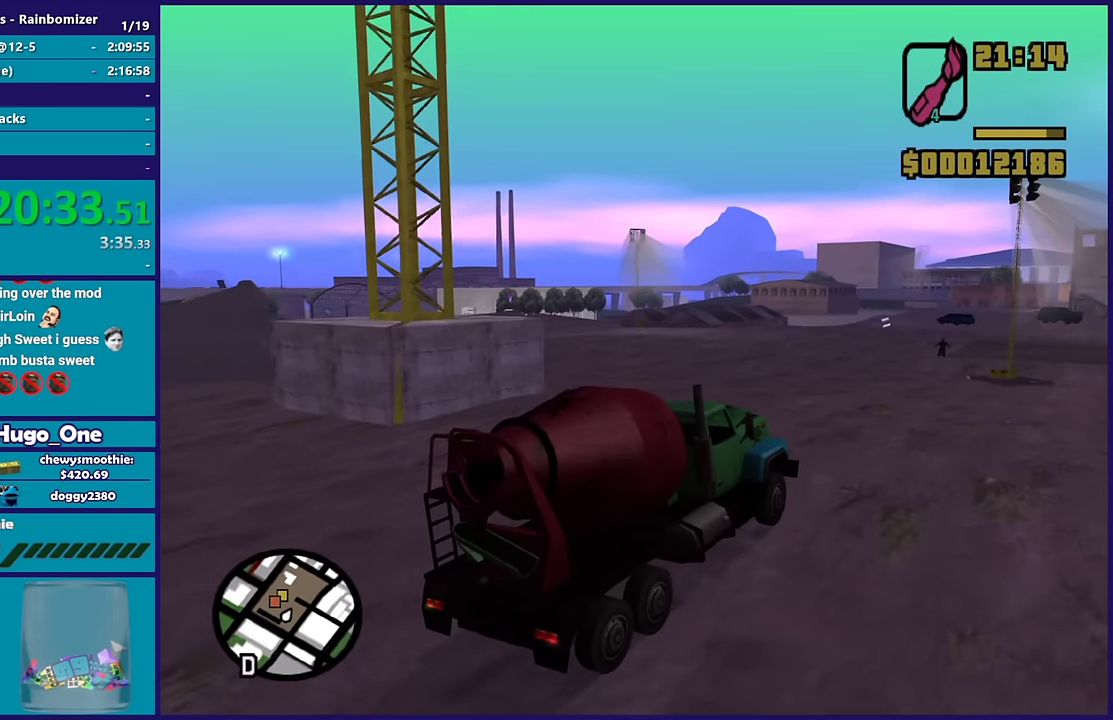
{"buttons": ["R2"], "left_stick": "left", "right_stick": "down-left", "events": [[167, "left_stick", "left"], [383, "left_stick", "center"], [483, "left_stick", "left"]]}
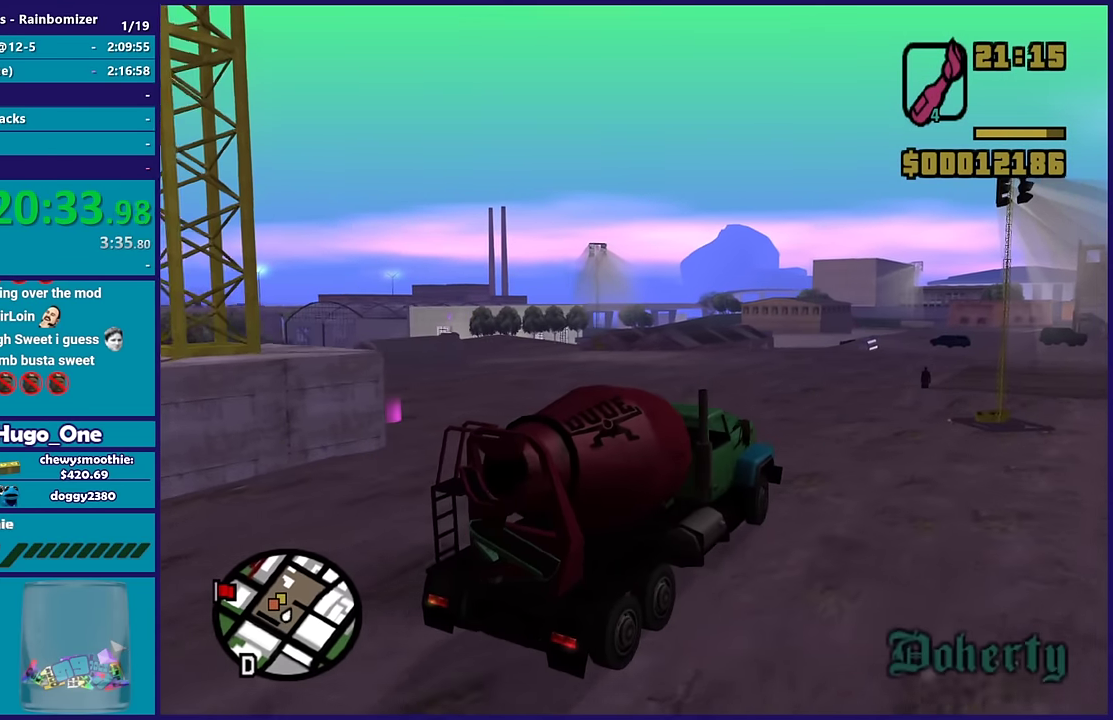
{"buttons": ["R2"], "left_stick": "left", "right_stick": "down-left", "events": [[167, "left_stick", "center"], [433, "left_stick", "left"]]}
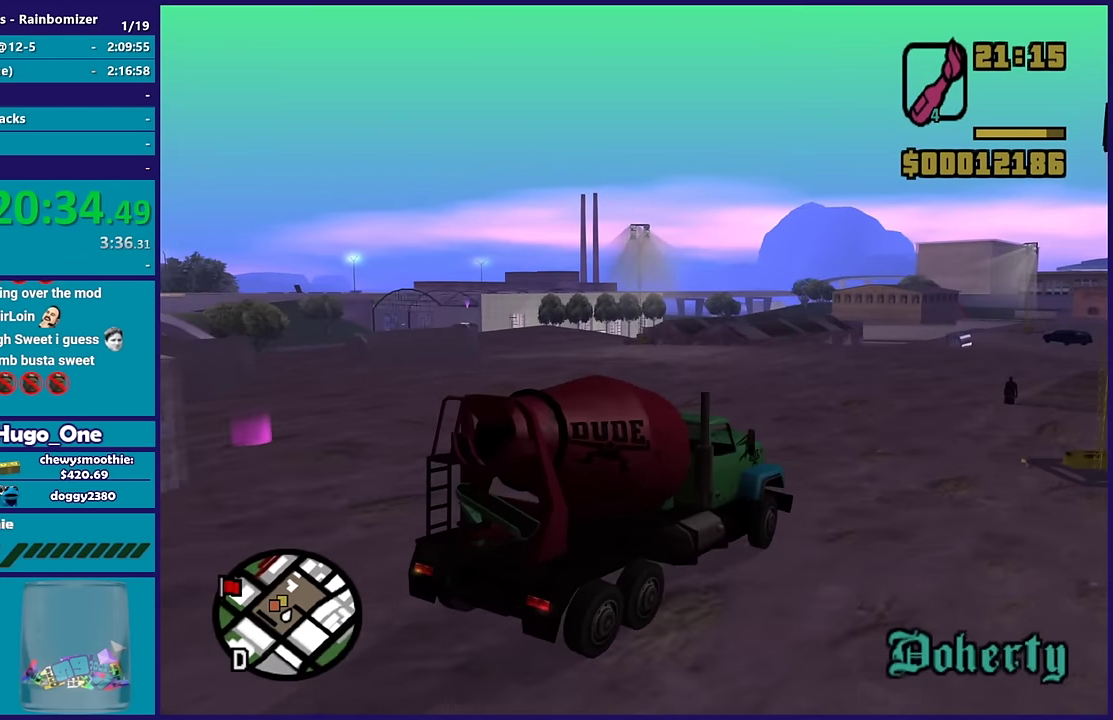
{"buttons": ["R2"], "left_stick": "left", "right_stick": "down-left", "events": [[100, "left_stick", "center"], [317, "left_stick", "left"]]}
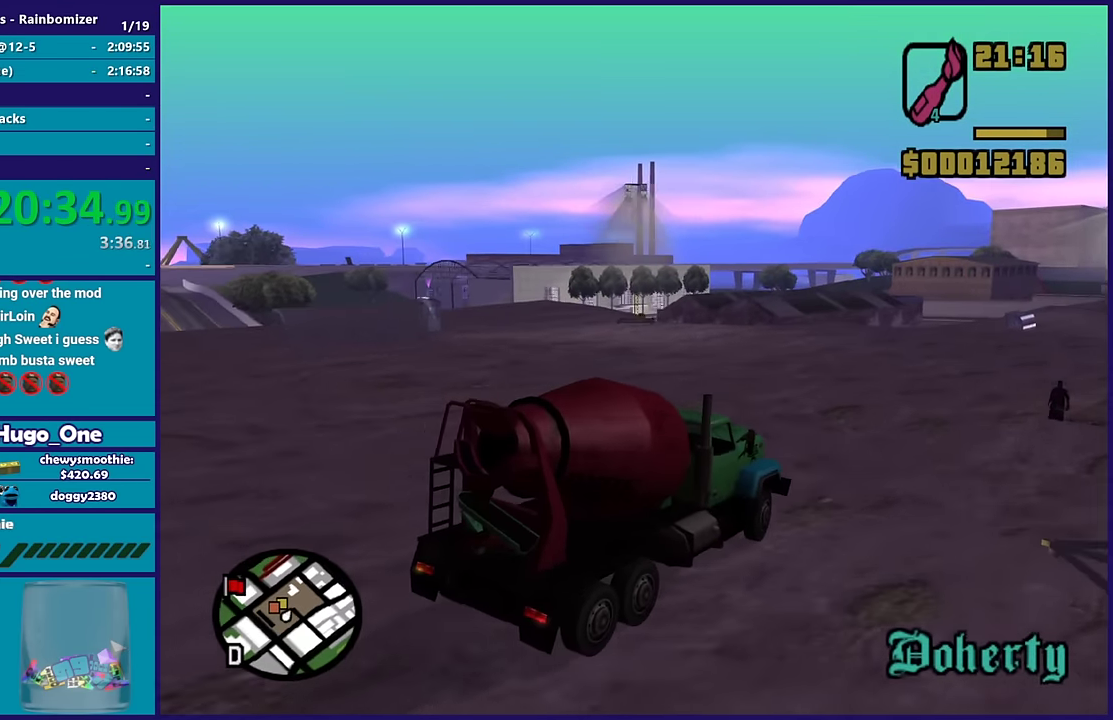
{"buttons": [], "left_stick": "left", "right_stick": "down-left", "events": [[50, "left_stick", "center"], [133, "left_stick", "left"], [417, "R2", "up"]]}
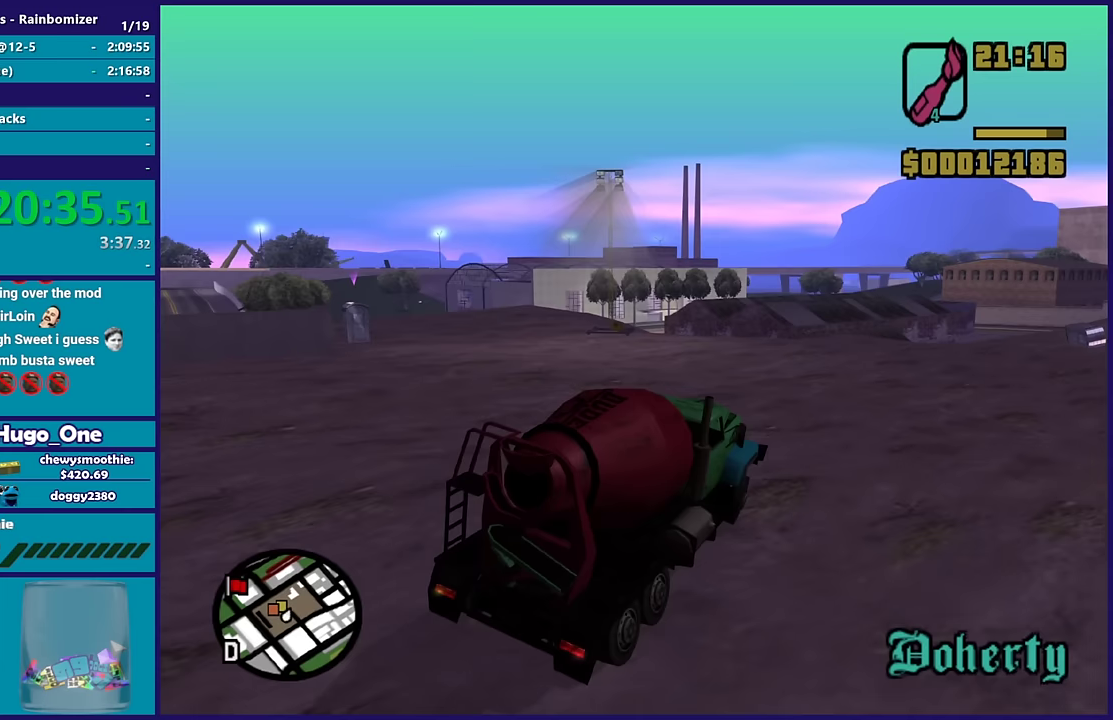
{"buttons": [], "left_stick": "left", "right_stick": "down-left", "events": [[33, "L2", "down"], [200, "L2", "up"]]}
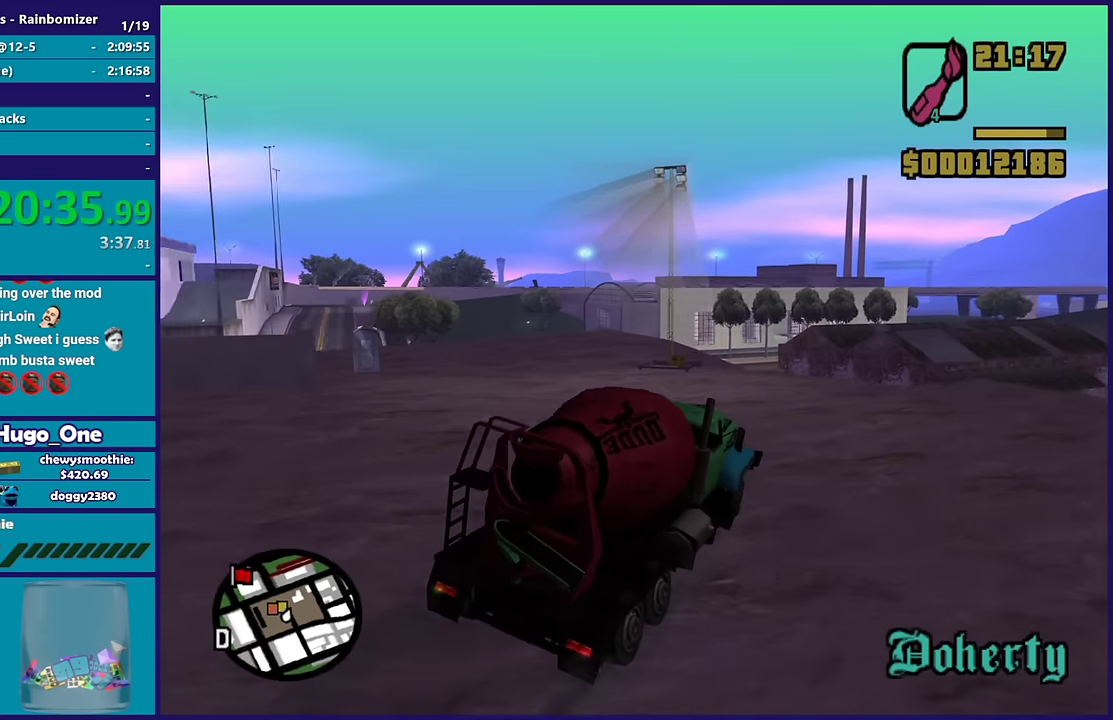
{"buttons": ["A"], "left_stick": "left", "right_stick": "center", "events": [[233, "right_stick", "center"], [383, "A", "down"]]}
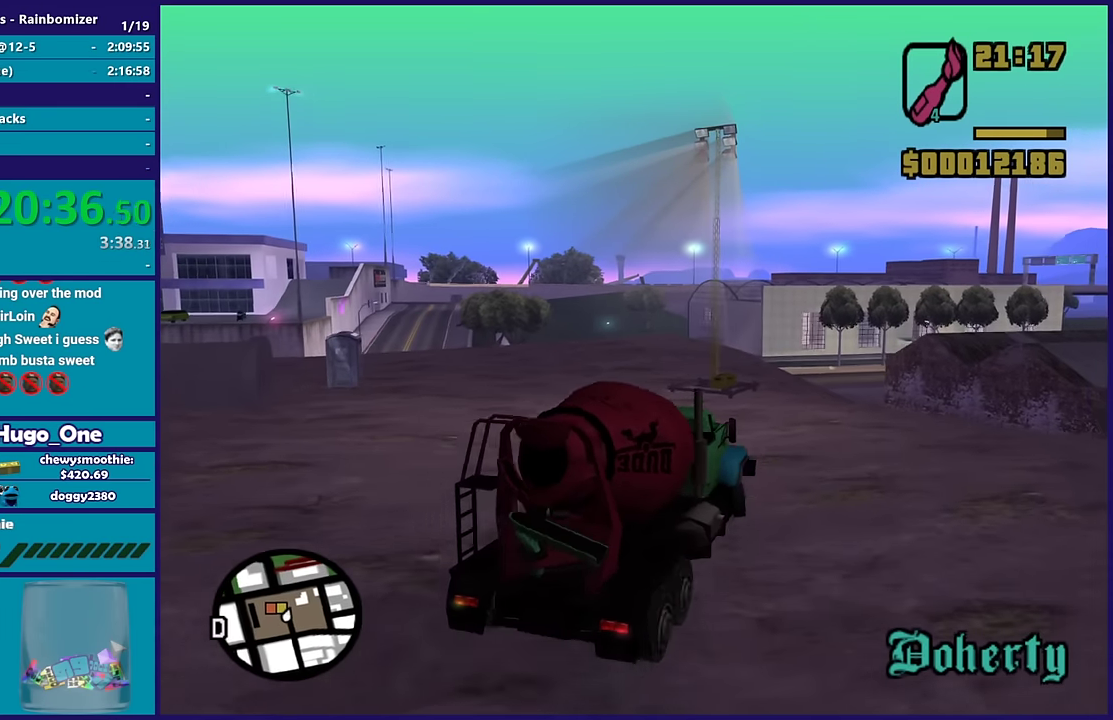
{"buttons": [], "left_stick": "left", "right_stick": "down-left", "events": [[167, "A", "up"], [300, "right_stick", "down-left"], [317, "left_stick", "right"], [417, "left_stick", "left"]]}
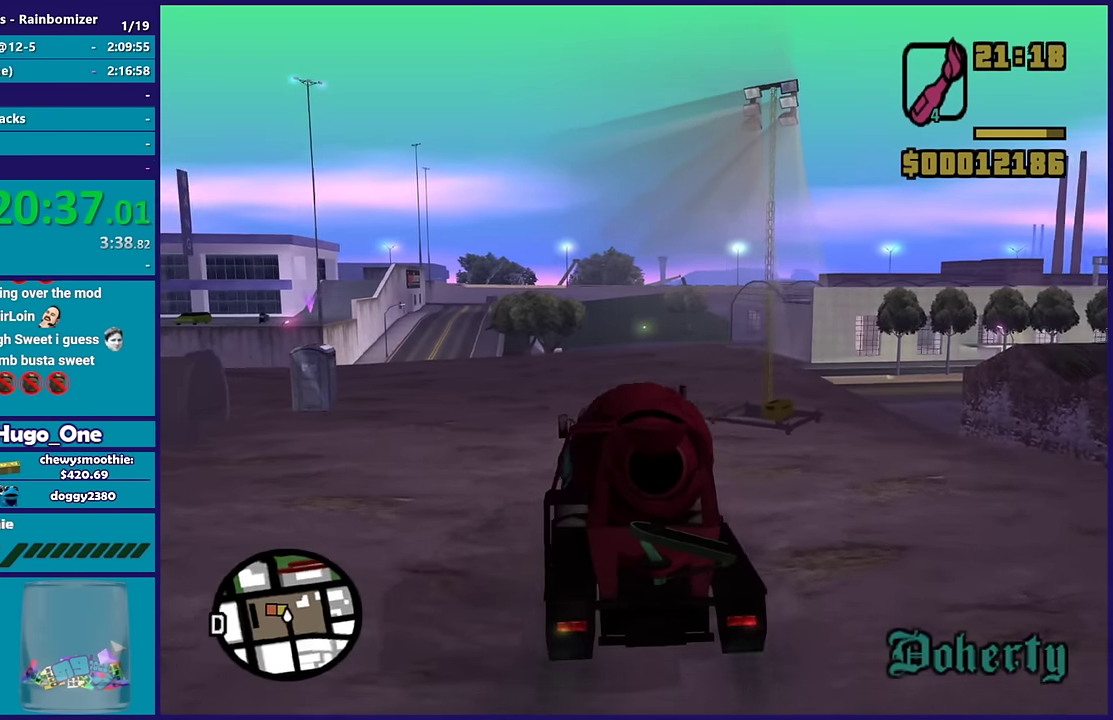
{"buttons": [], "left_stick": "left", "right_stick": "down-left", "events": [[150, "left_stick", "center"], [183, "R2", "down"], [233, "left_stick", "left"], [333, "R2", "up"]]}
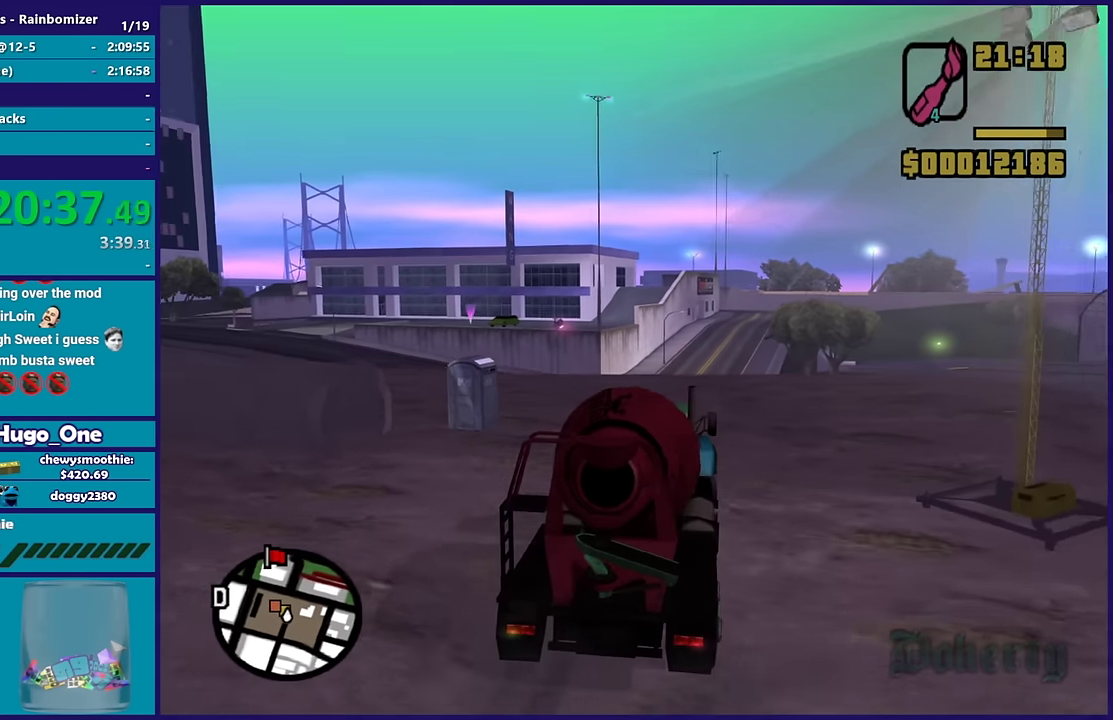
{"buttons": ["R2"], "left_stick": "left", "right_stick": "down-left", "events": [[350, "left_stick", "up-left"], [417, "left_stick", "center"], [467, "left_stick", "left"], [500, "R2", "down"]]}
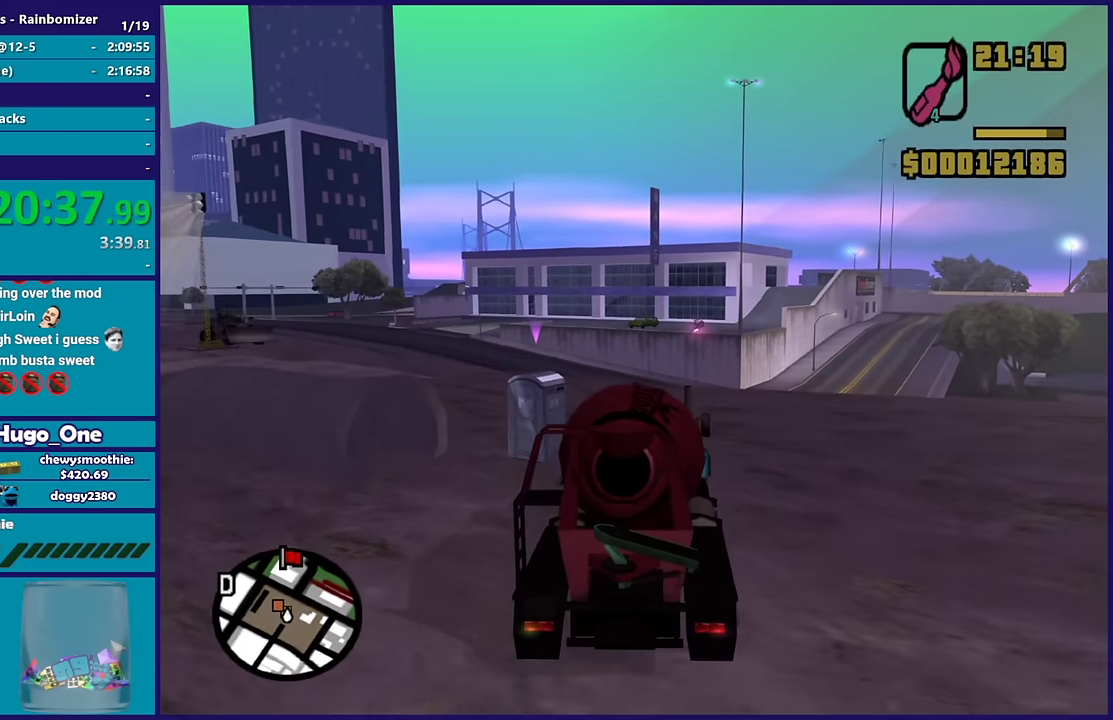
{"buttons": ["L3"], "left_stick": "down-left", "right_stick": "down"}
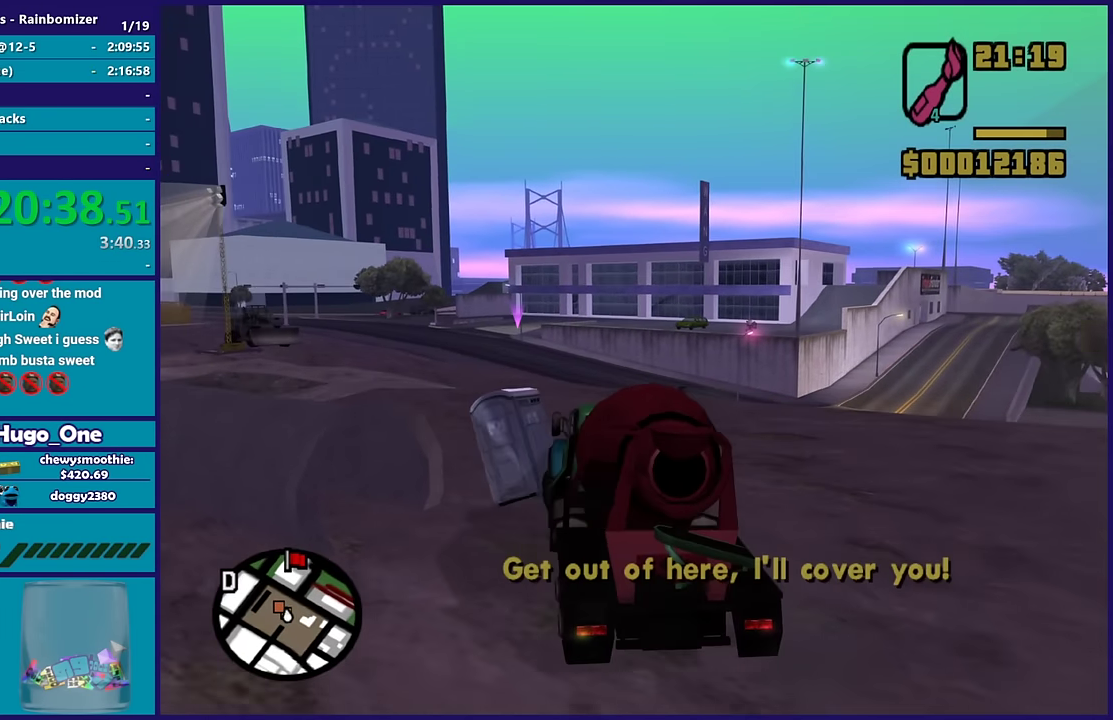
{"buttons": [], "left_stick": "down-left", "right_stick": "down-left"}
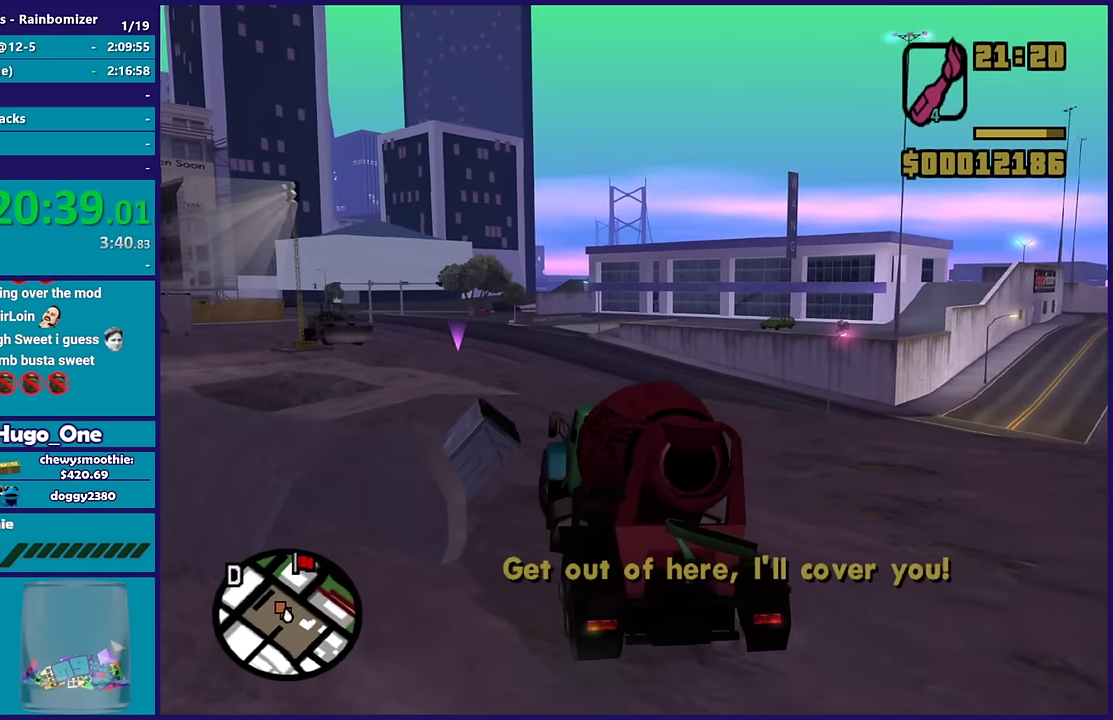
{"buttons": ["L2"], "left_stick": "right", "right_stick": "center", "events": [[167, "L2", "down"], [183, "left_stick", "down"], [250, "left_stick", "down-right"], [383, "left_stick", "right"], [483, "right_stick", "center"]]}
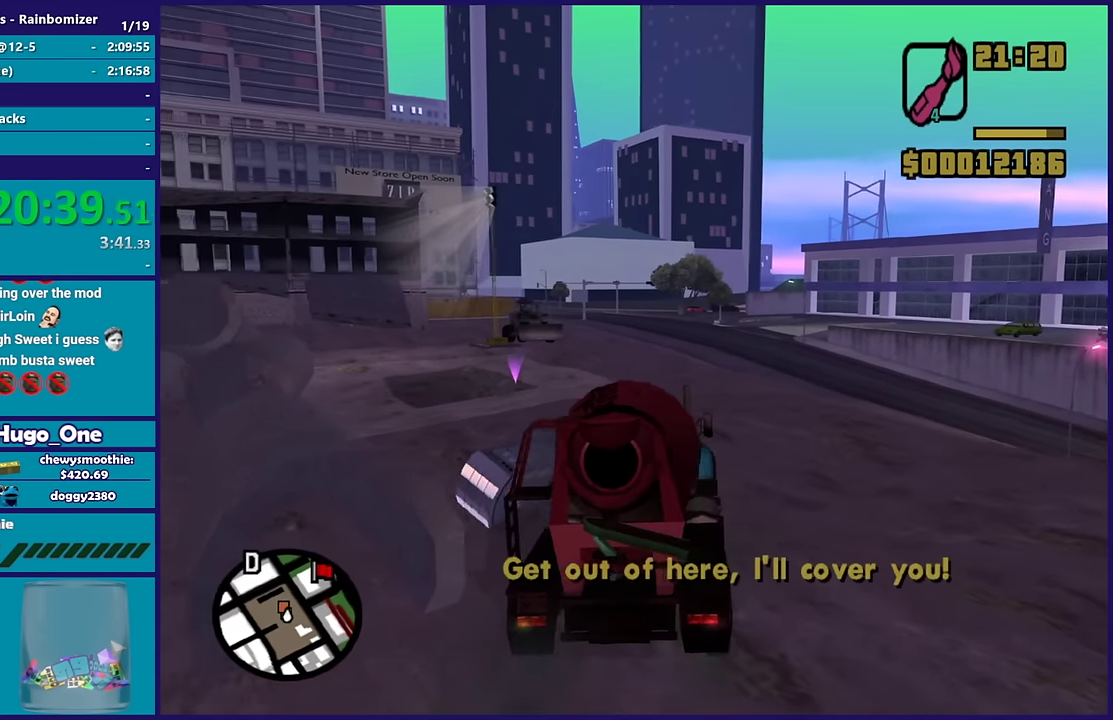
{"buttons": ["L2"], "left_stick": "right", "right_stick": "down", "events": [[83, "right_stick", "down"]]}
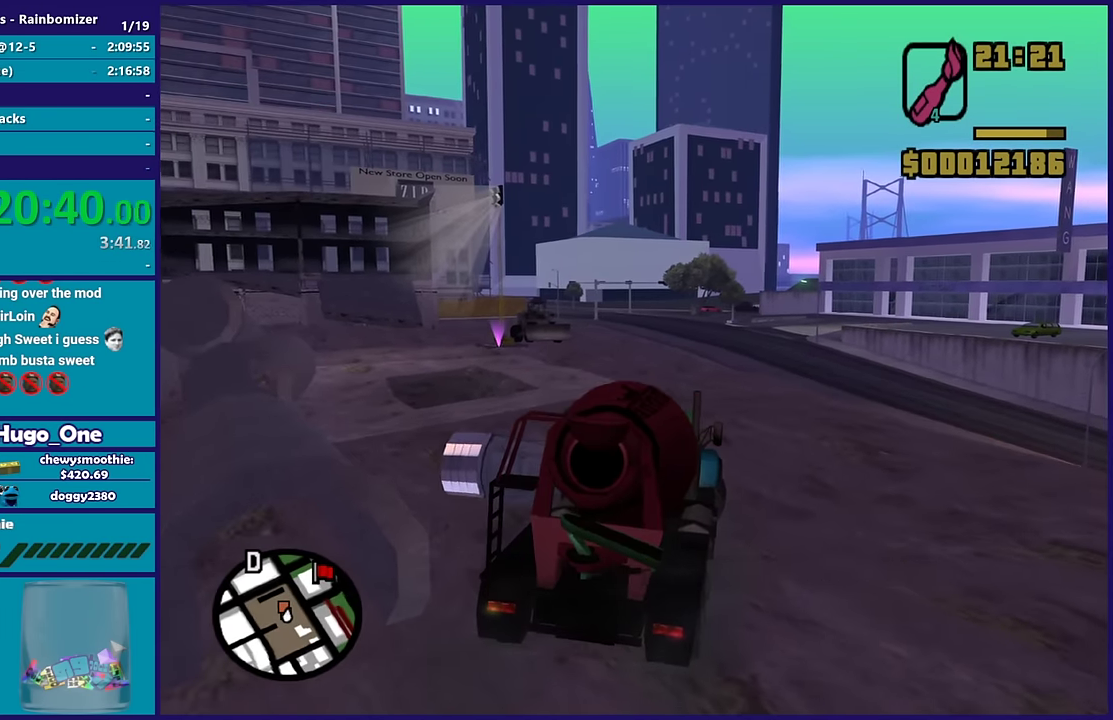
{"buttons": ["L2"], "left_stick": "right", "right_stick": "center", "events": [[400, "right_stick", "center"]]}
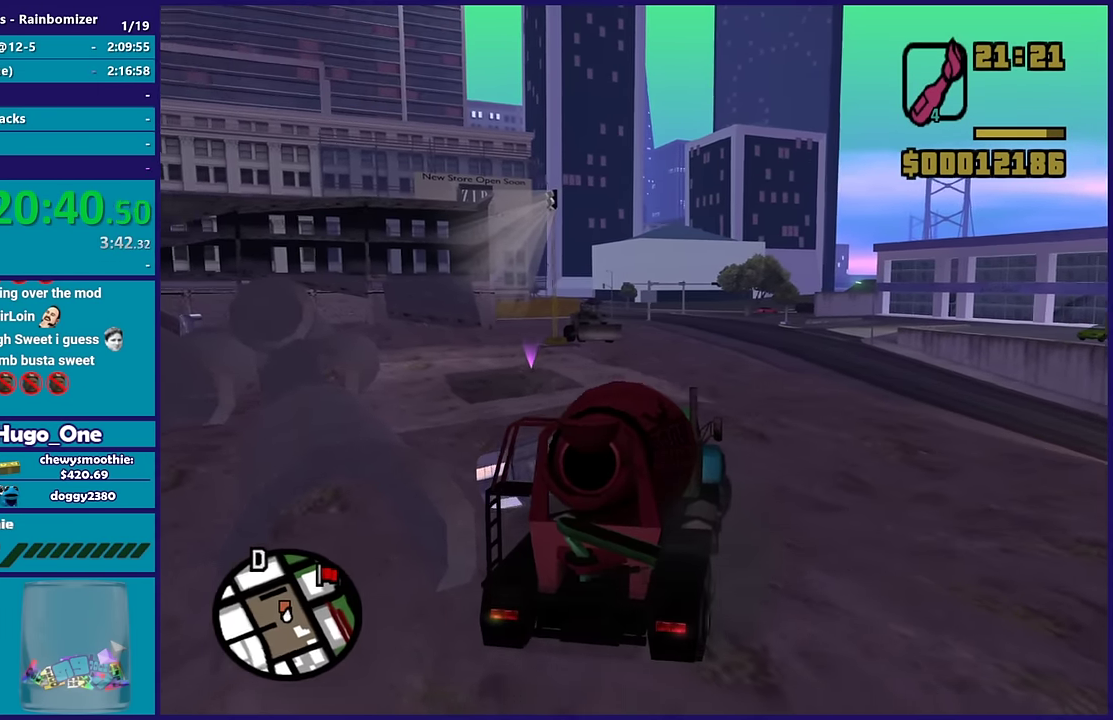
{"buttons": ["R2"], "left_stick": "center", "right_stick": "right", "events": [[50, "right_stick", "down"], [267, "right_stick", "down-right"], [433, "left_stick", "center"], [483, "L2", "up"], [483, "R2", "down"], [483, "right_stick", "right"]]}
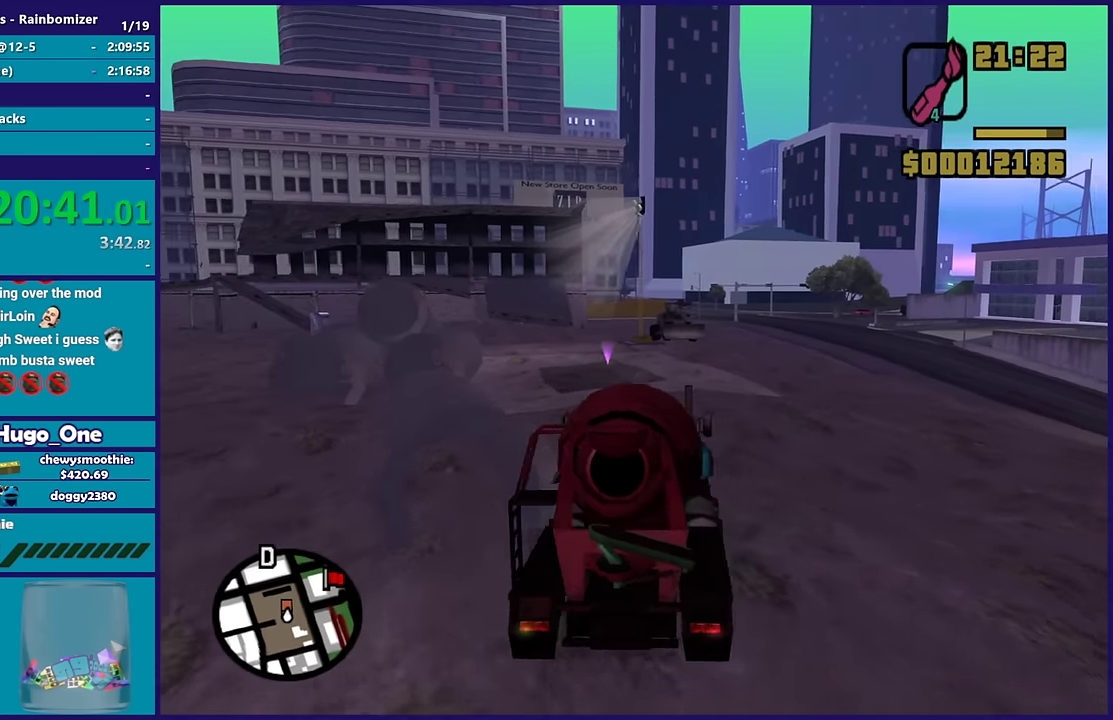
{"buttons": ["R2"], "left_stick": "right", "right_stick": "down-left", "events": [[133, "left_stick", "right"], [150, "right_stick", "down-right"], [200, "right_stick", "down"], [383, "right_stick", "down-left"]]}